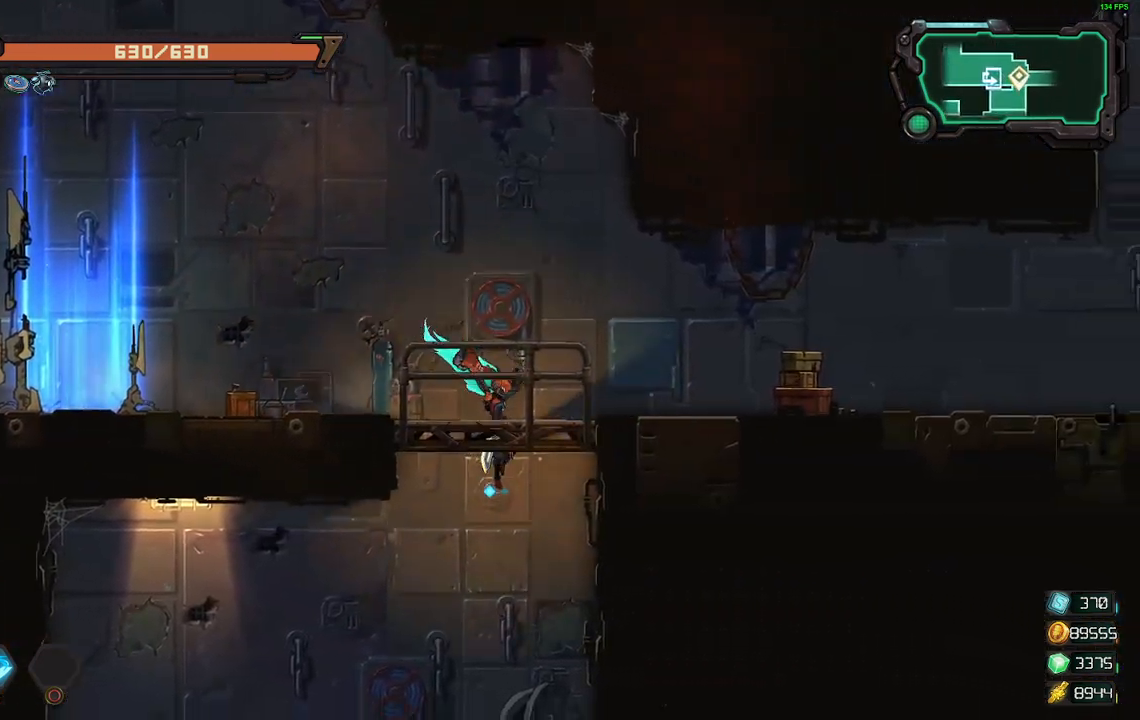
Gameplay with a controller (Xbox layout); each line is a JSON object with the inputs held at the frame after it. "events" lists button and stick changes between this image and that frame as [ms after this image, input, new state], when the widget could be followed in between. Not read: left_stick right_stick.
{"buttons": ["DPAD_DOWN"], "events": [[83, "DPAD_LEFT", "down"], [100, "DPAD_DOWN", "up"], [450, "DPAD_DOWN", "down"], [500, "DPAD_LEFT", "up"]]}
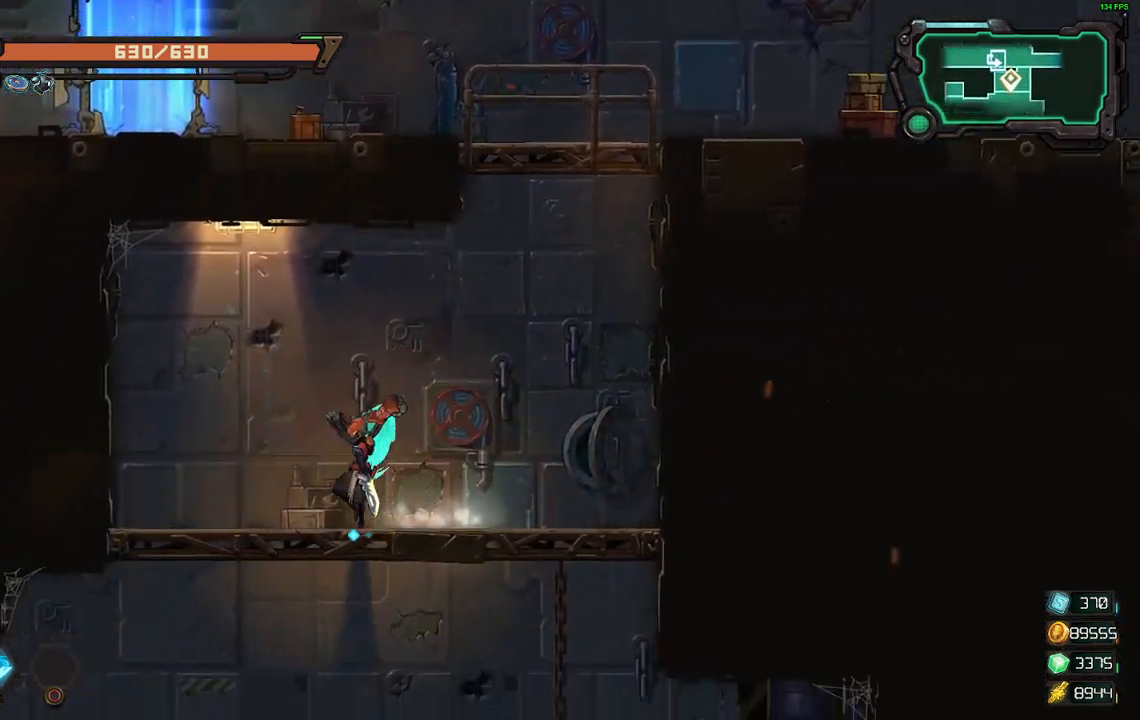
{"buttons": ["DPAD_RIGHT"], "events": [[50, "A", "down"], [167, "A", "up"], [300, "DPAD_RIGHT", "down"], [350, "DPAD_DOWN", "up"]]}
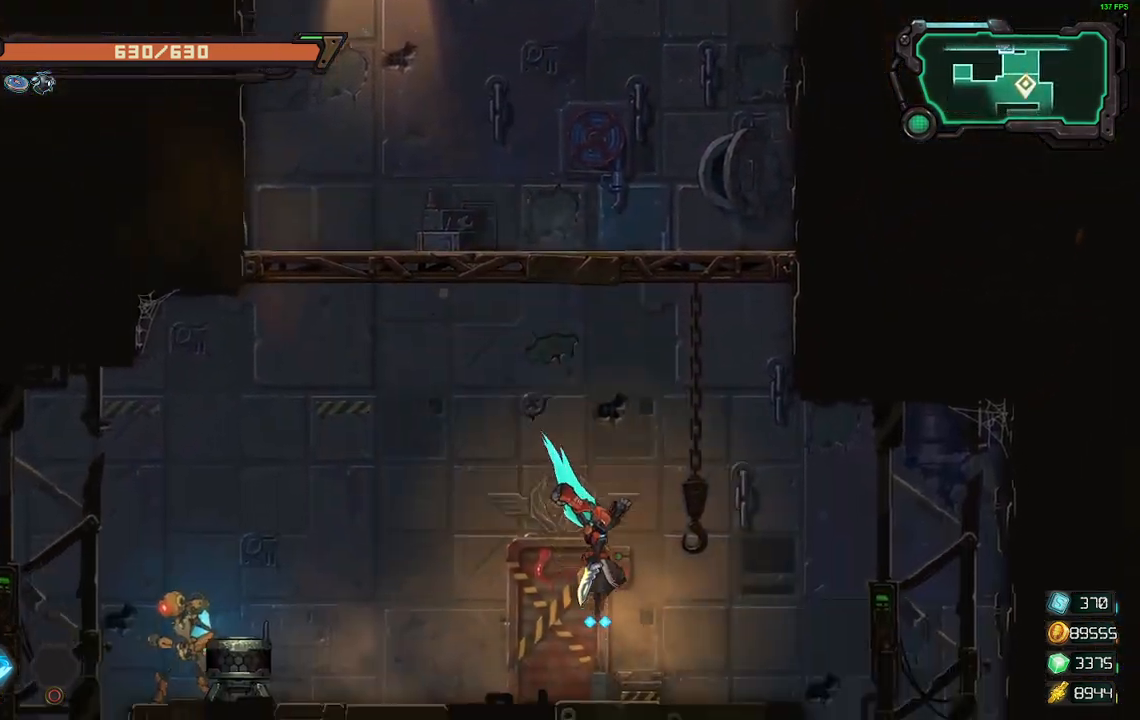
{"buttons": ["DPAD_RIGHT"], "events": []}
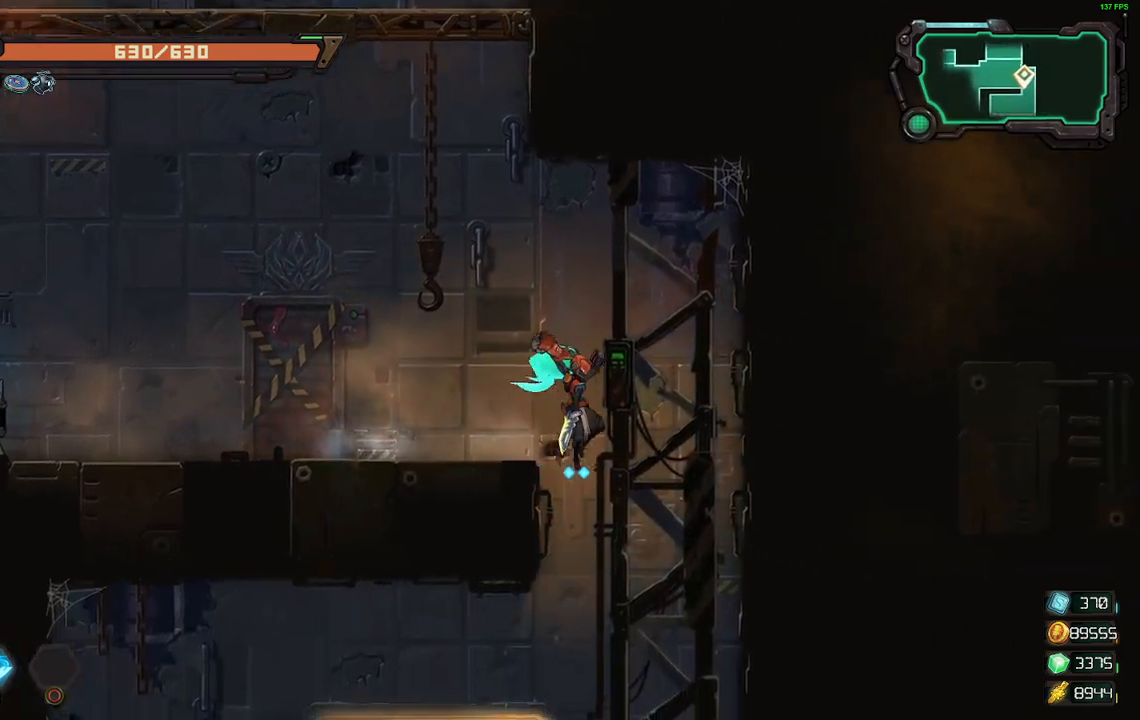
{"buttons": ["DPAD_LEFT"], "events": [[133, "DPAD_RIGHT", "up"], [167, "DPAD_LEFT", "down"]]}
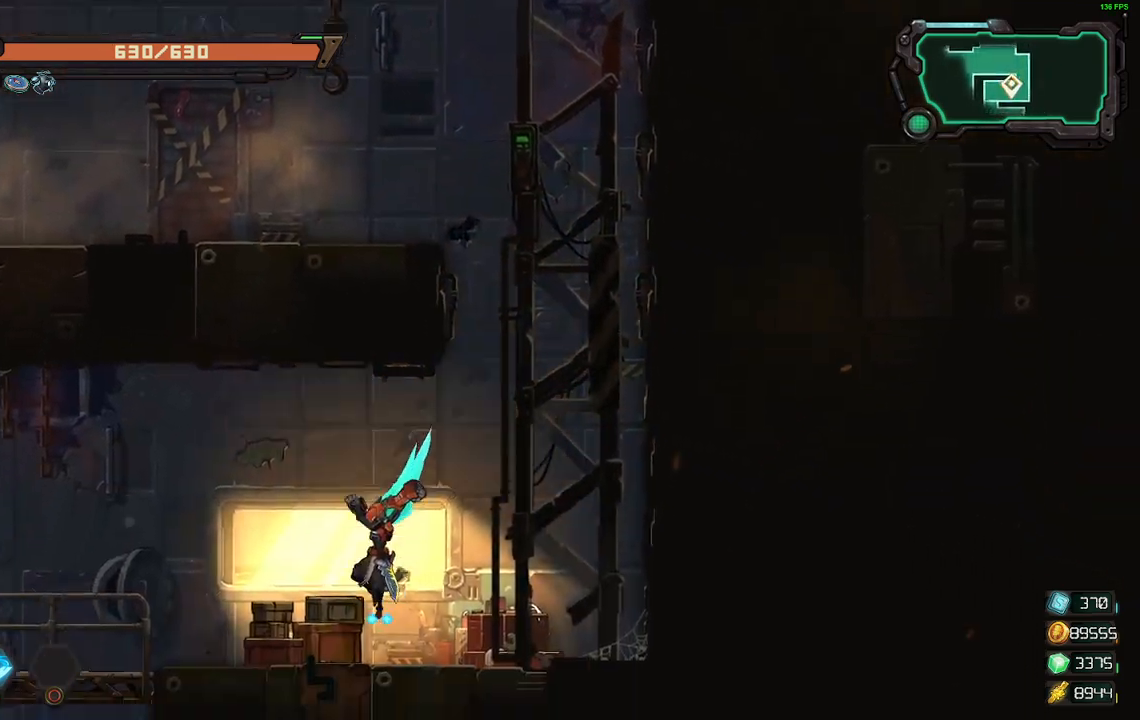
{"buttons": ["DPAD_LEFT"], "events": []}
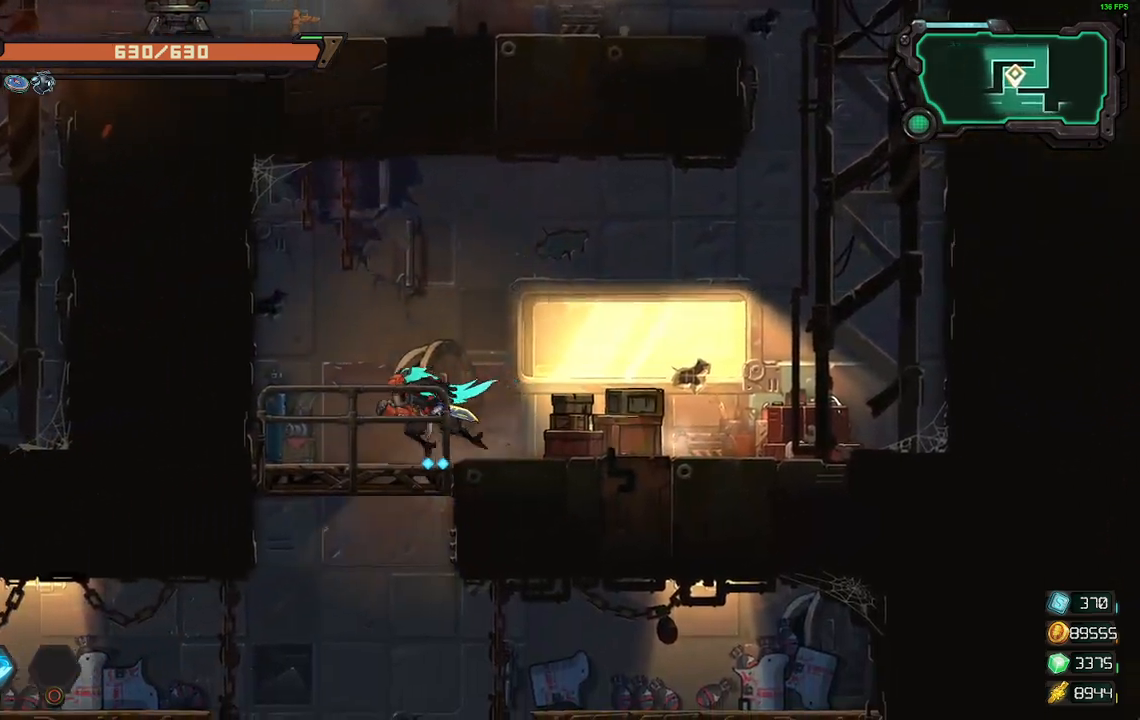
{"buttons": ["R2", "DPAD_DOWN"], "events": [[167, "DPAD_DOWN", "down"], [200, "DPAD_LEFT", "up"], [217, "A", "down"], [333, "A", "up"], [333, "DPAD_RIGHT", "down"], [450, "R2", "down"], [467, "DPAD_RIGHT", "up"]]}
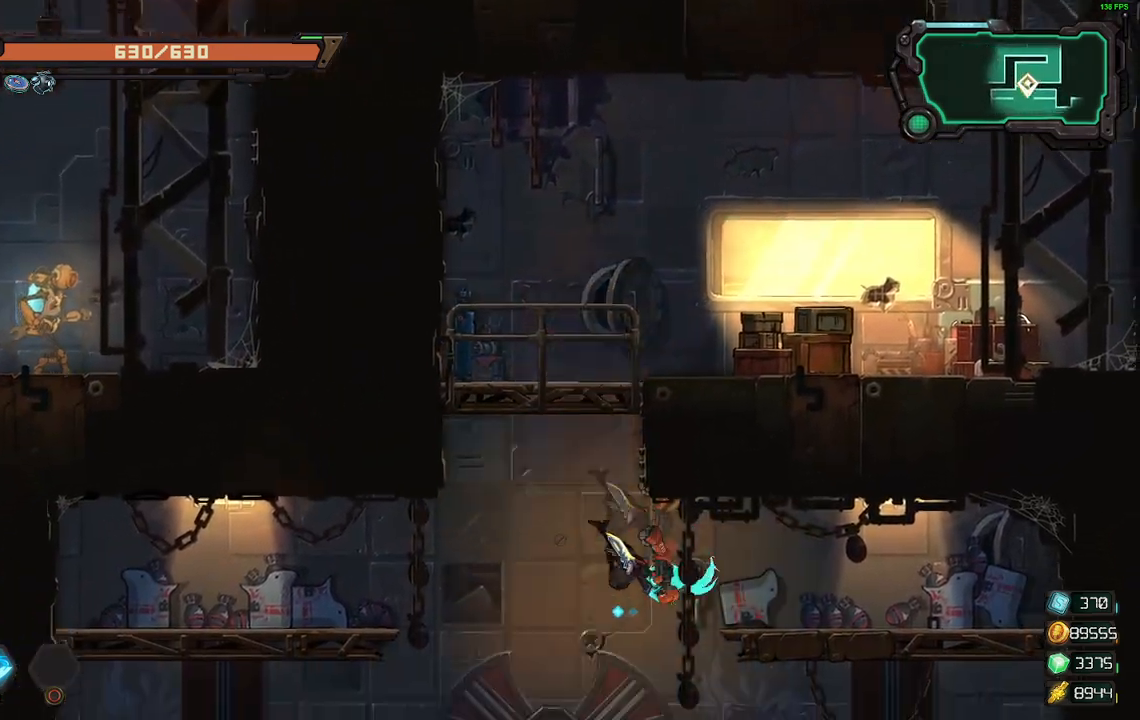
{"buttons": ["DPAD_RIGHT"], "events": [[83, "R2", "up"], [267, "DPAD_DOWN", "up"], [433, "DPAD_RIGHT", "down"]]}
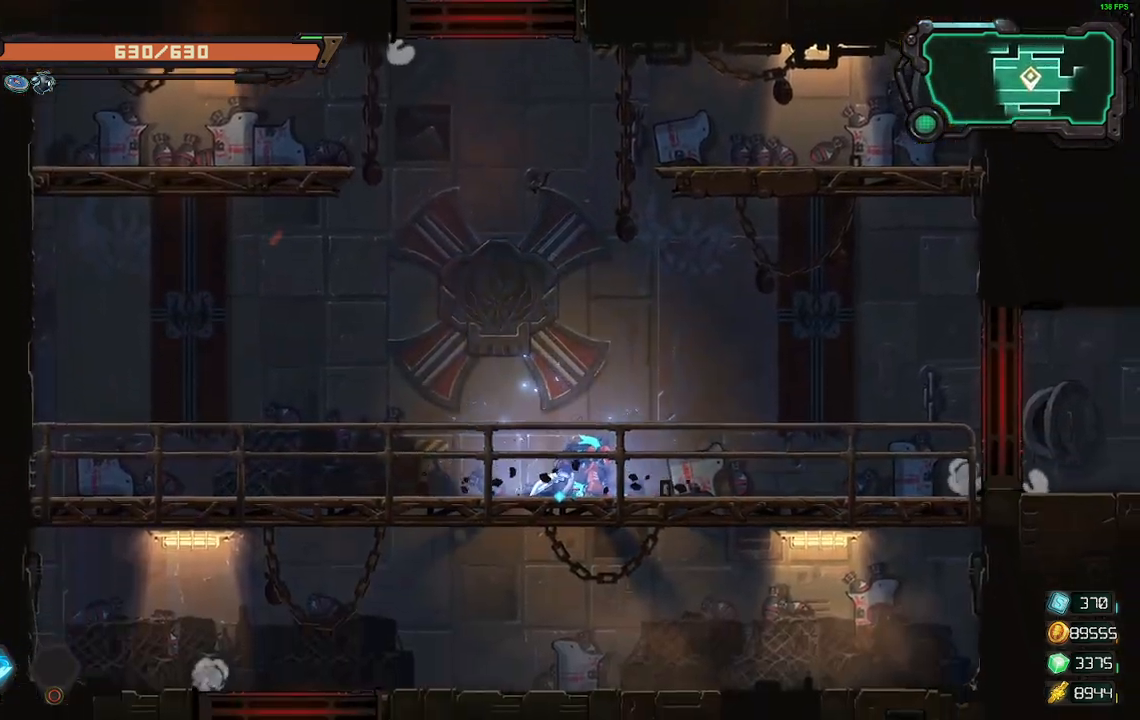
{"buttons": ["DPAD_RIGHT"], "events": [[200, "DPAD_RIGHT", "up"], [317, "DPAD_RIGHT", "down"]]}
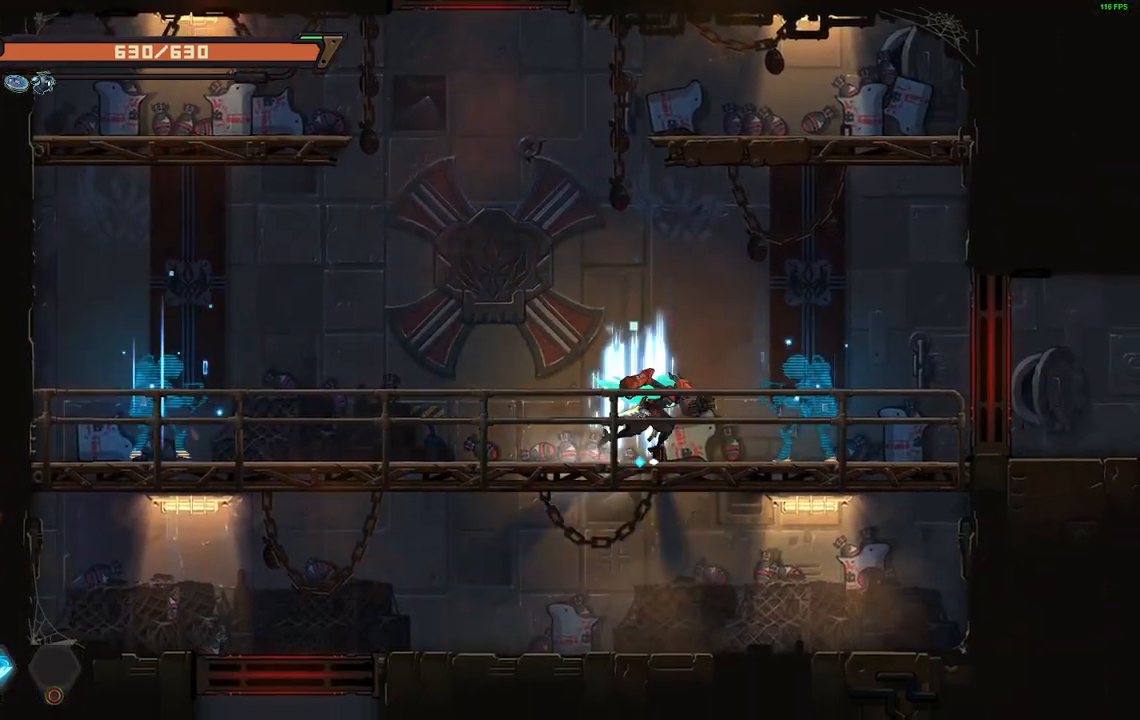
{"buttons": ["X"], "events": [[67, "A", "down"], [117, "X", "down"], [150, "A", "up"], [217, "X", "up"], [283, "X", "down"], [383, "X", "up"], [450, "X", "down"], [483, "DPAD_RIGHT", "up"]]}
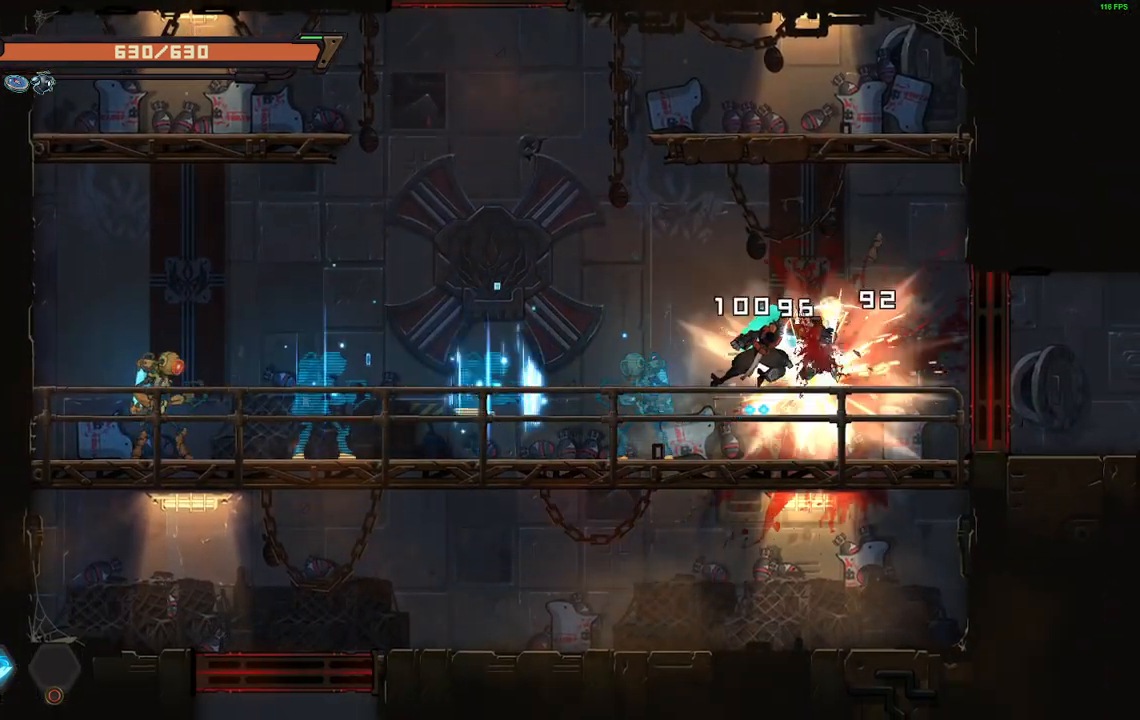
{"buttons": ["DPAD_LEFT"], "events": [[17, "DPAD_LEFT", "down"], [50, "X", "up"], [200, "DPAD_LEFT", "up"], [217, "DPAD_RIGHT", "down"], [267, "A", "down"], [317, "X", "down"], [367, "A", "up"], [400, "DPAD_RIGHT", "up"], [417, "DPAD_LEFT", "down"], [417, "X", "up"]]}
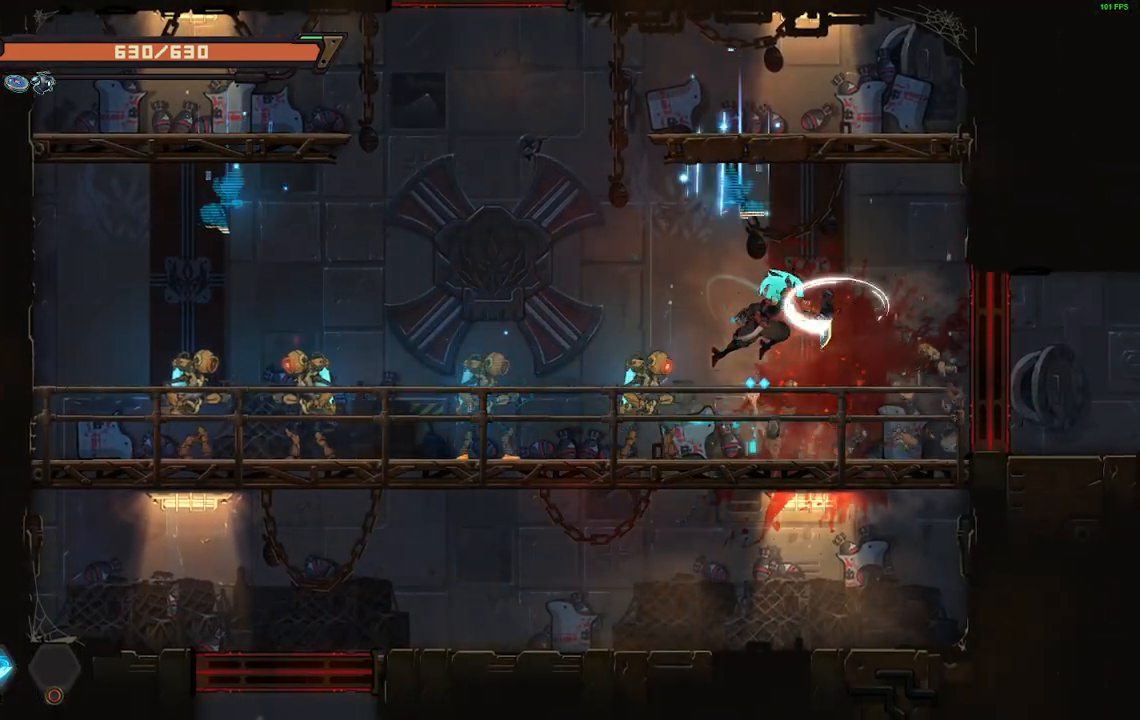
{"buttons": ["DPAD_LEFT"], "events": []}
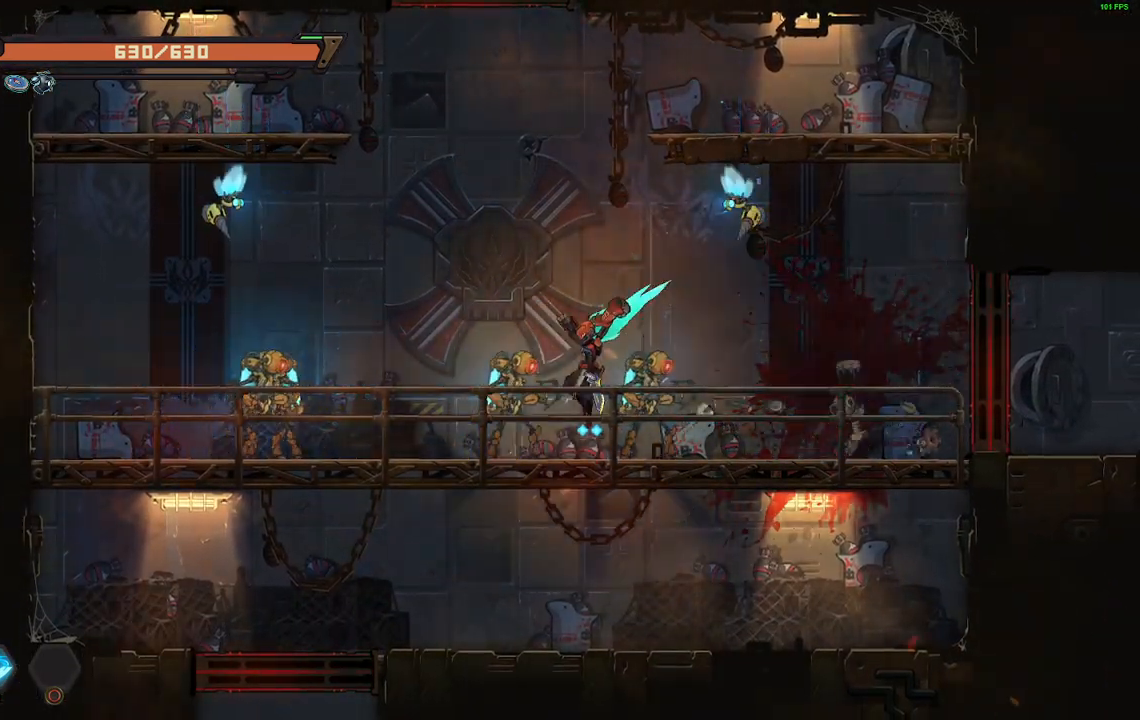
{"buttons": ["X", "DPAD_LEFT"], "events": [[100, "A", "down"], [150, "X", "down"], [183, "A", "up"], [217, "X", "up"], [283, "X", "down"], [383, "X", "up"], [467, "X", "down"]]}
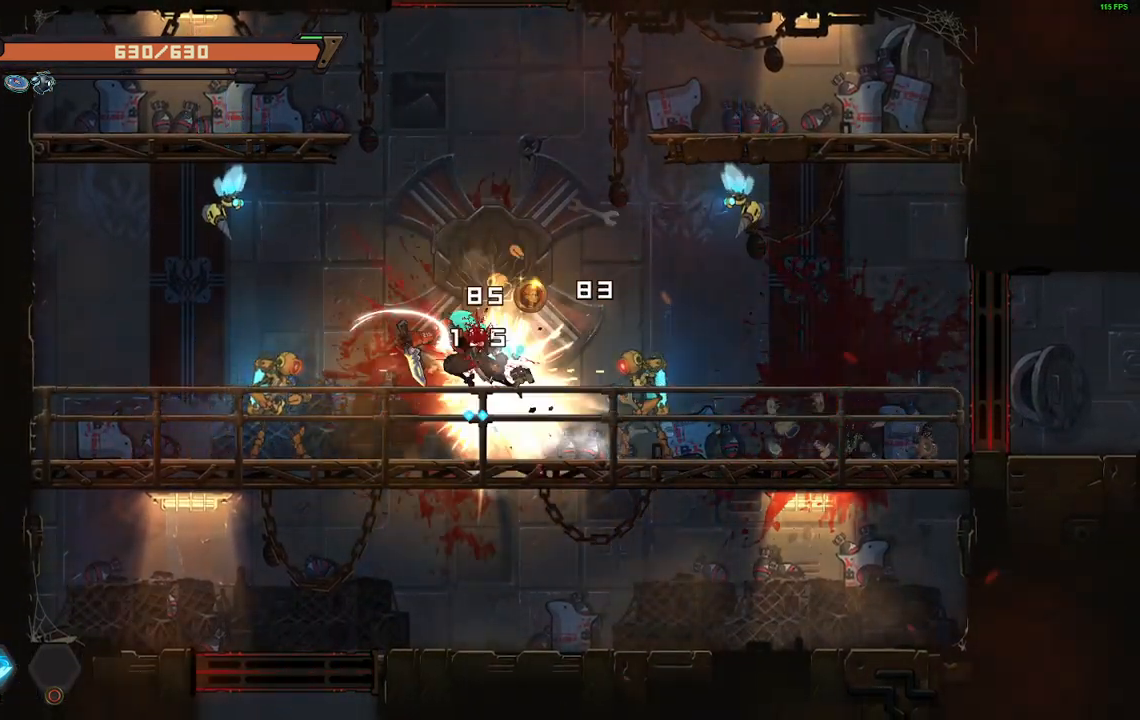
{"buttons": ["X"], "events": [[50, "X", "up"], [150, "X", "down"], [217, "X", "up"], [300, "X", "down"], [383, "X", "up"], [433, "X", "down"], [483, "DPAD_LEFT", "up"]]}
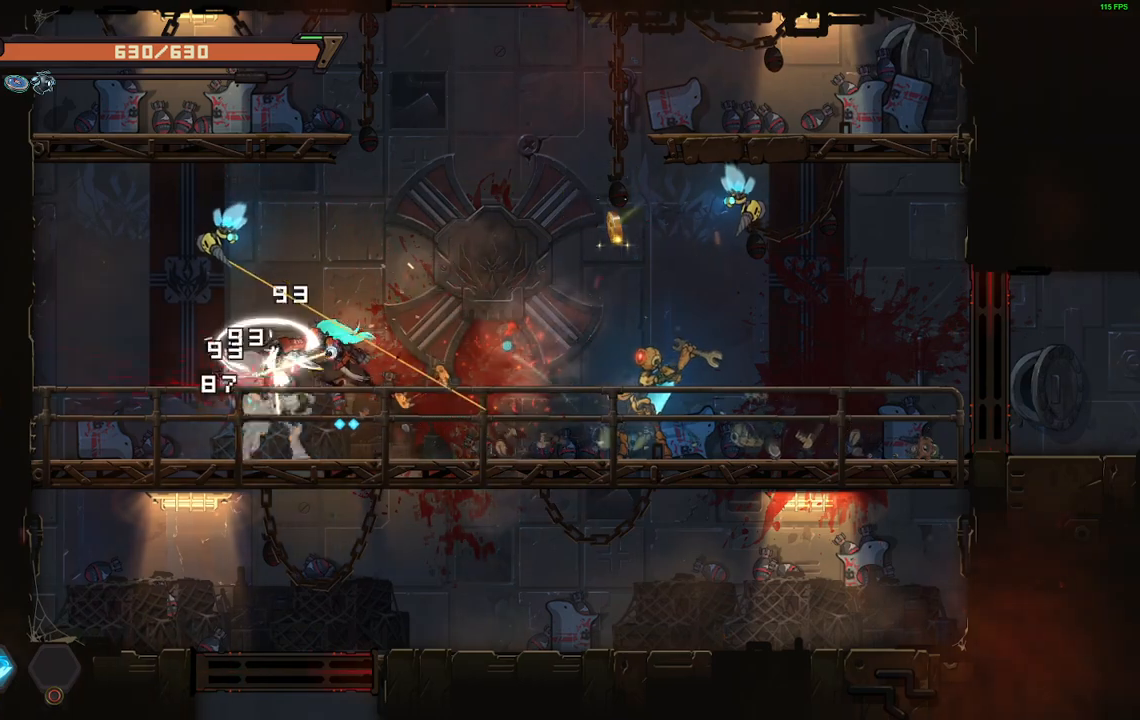
{"buttons": ["A", "X", "DPAD_RIGHT"], "events": [[17, "X", "up"], [50, "DPAD_RIGHT", "down"], [417, "A", "down"], [467, "X", "down"]]}
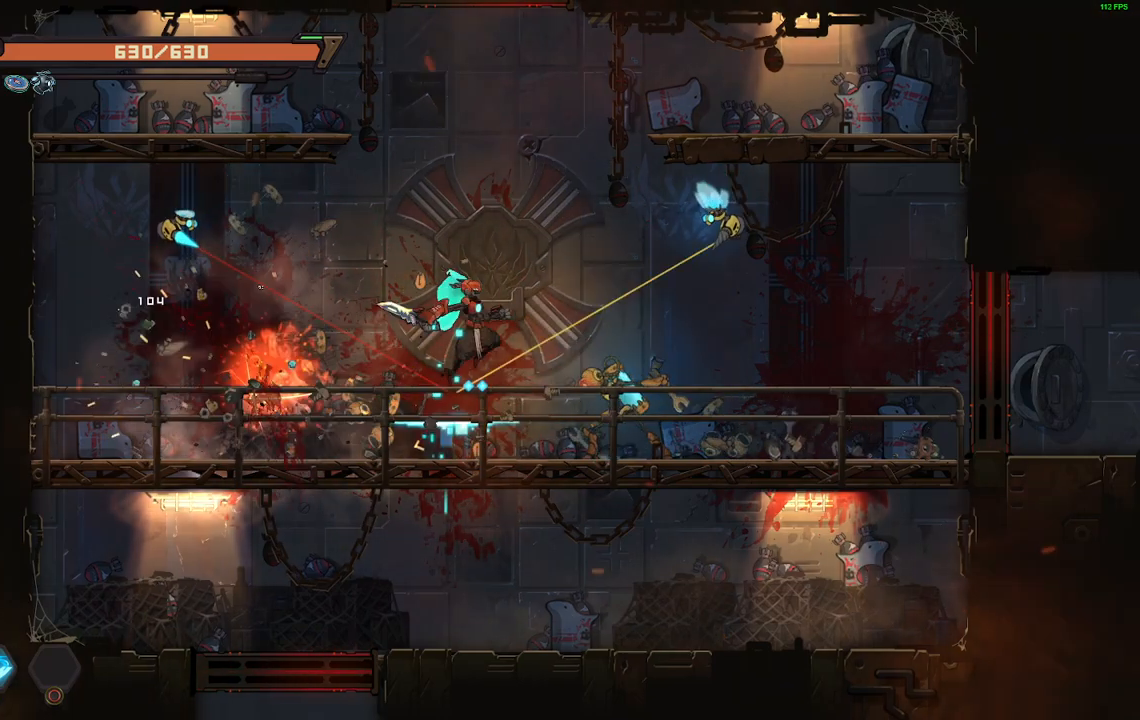
{"buttons": ["DPAD_RIGHT"], "events": [[17, "A", "up"], [33, "X", "up"]]}
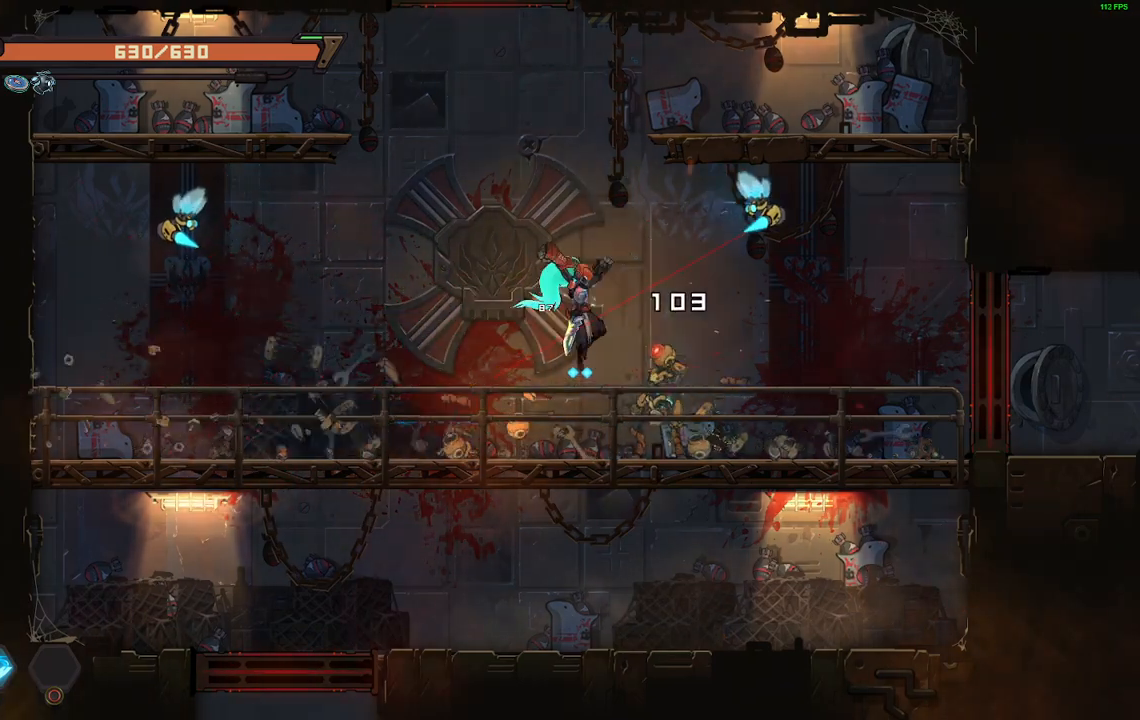
{"buttons": ["X", "DPAD_LEFT"], "events": [[383, "DPAD_RIGHT", "up"], [400, "A", "down"], [400, "DPAD_LEFT", "down"], [433, "X", "down"], [483, "A", "up"]]}
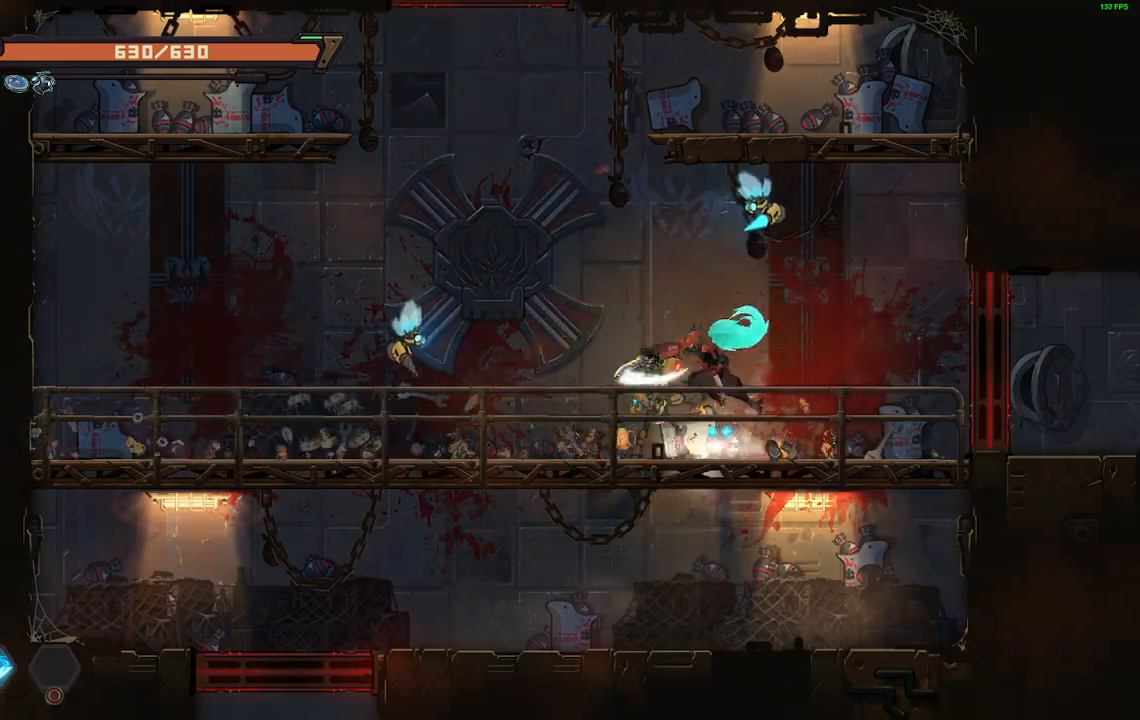
{"buttons": ["DPAD_LEFT"], "events": [[17, "DPAD_LEFT", "up"], [17, "X", "up"], [67, "DPAD_RIGHT", "down"], [317, "DPAD_LEFT", "down"], [317, "DPAD_RIGHT", "up"]]}
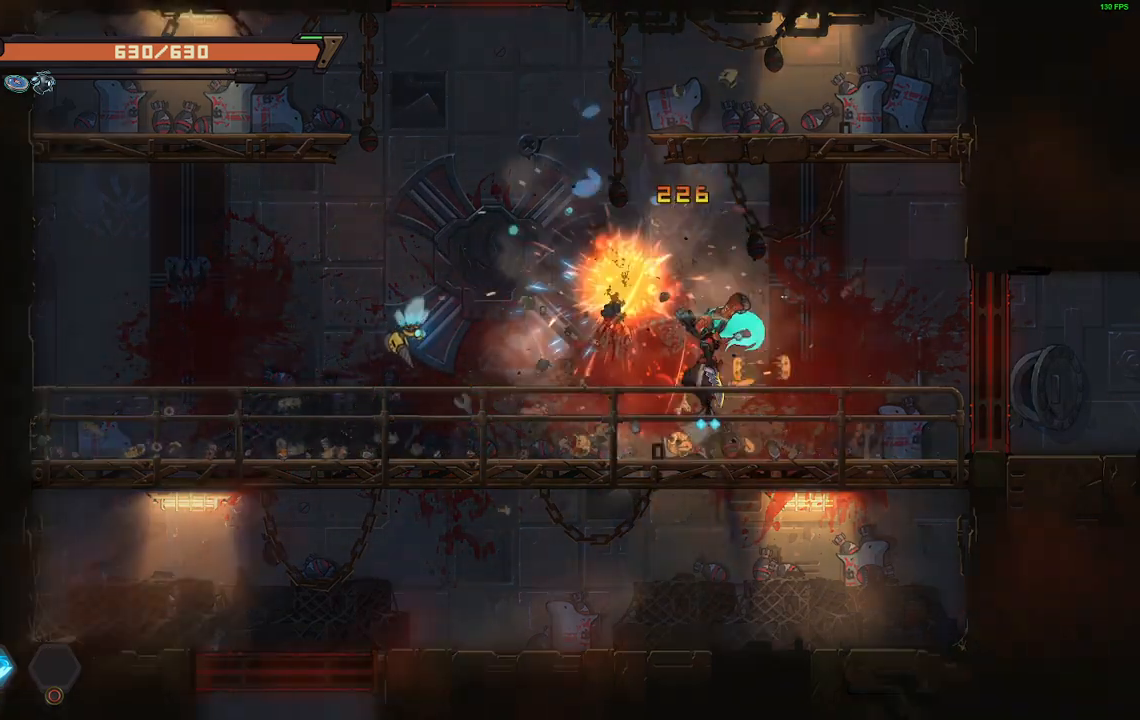
{"buttons": ["DPAD_RIGHT"], "events": [[217, "A", "down"], [283, "X", "down"], [333, "A", "up"], [350, "DPAD_LEFT", "up"], [383, "X", "up"], [400, "DPAD_RIGHT", "down"]]}
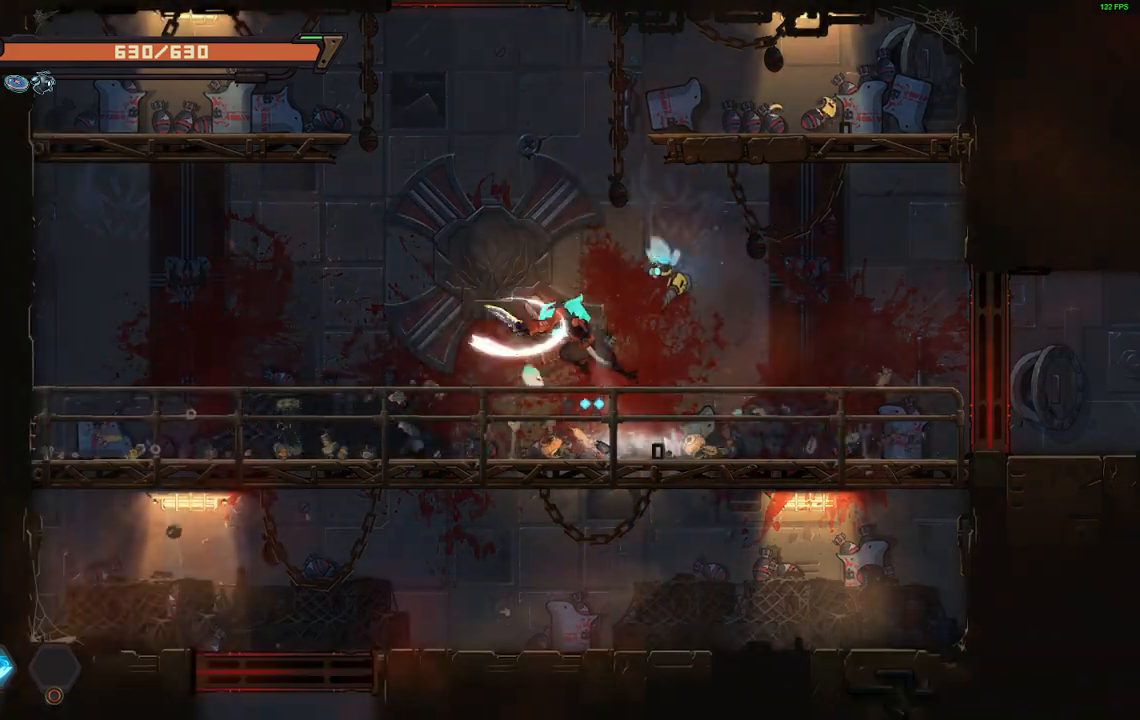
{"buttons": ["A", "DPAD_RIGHT"], "events": [[283, "DPAD_RIGHT", "up"], [433, "A", "down"], [450, "DPAD_RIGHT", "down"]]}
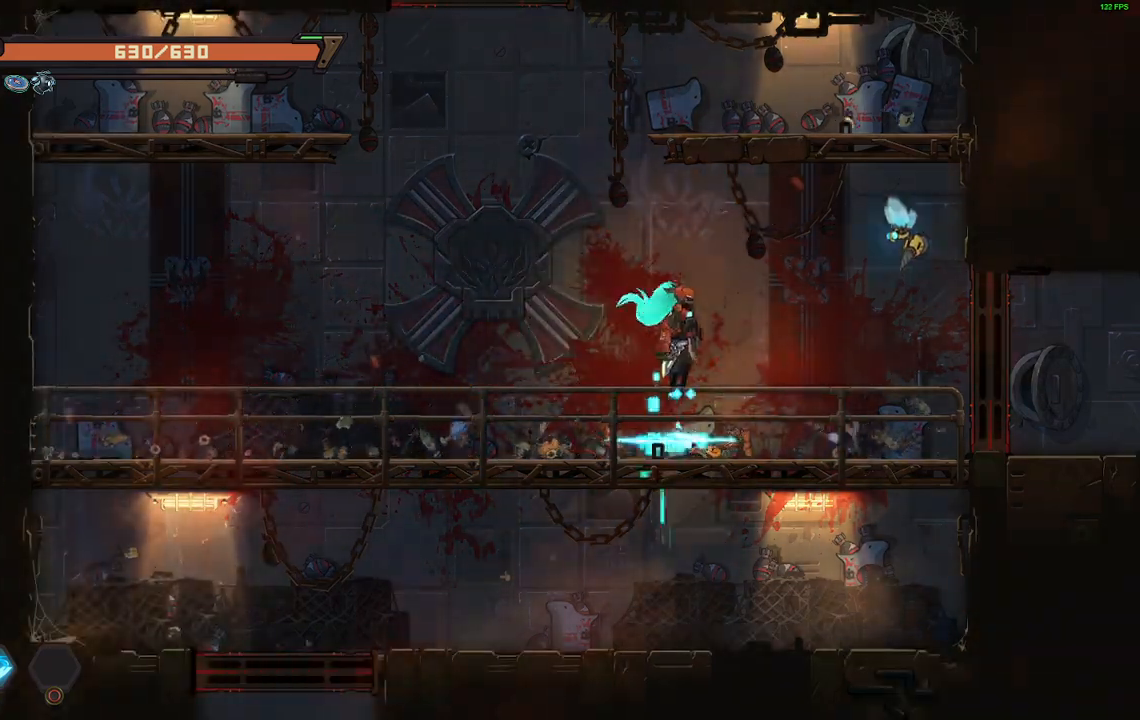
{"buttons": ["DPAD_LEFT"], "events": [[217, "X", "down"], [233, "A", "up"], [317, "X", "up"], [417, "DPAD_RIGHT", "up"], [450, "DPAD_LEFT", "down"]]}
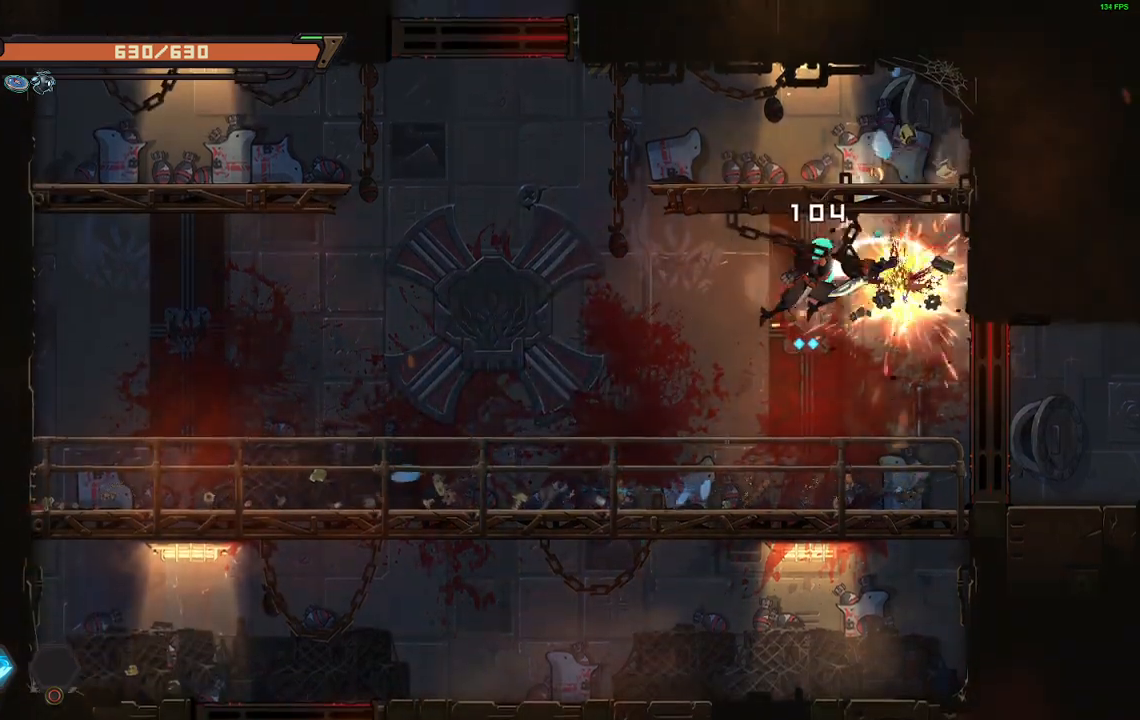
{"buttons": ["DPAD_LEFT"], "events": []}
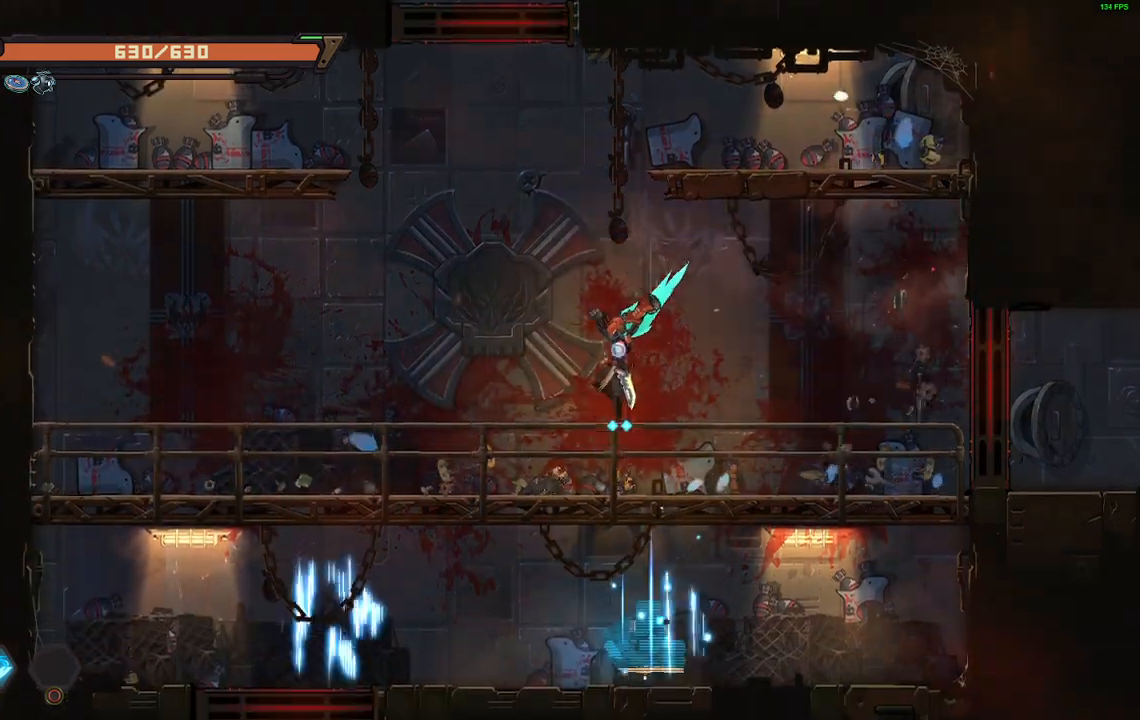
{"buttons": ["DPAD_DOWN"], "events": [[100, "DPAD_LEFT", "up"], [150, "DPAD_DOWN", "down"], [150, "DPAD_RIGHT", "down"], [167, "DPAD_RIGHT", "up"], [233, "A", "down"], [350, "A", "up"]]}
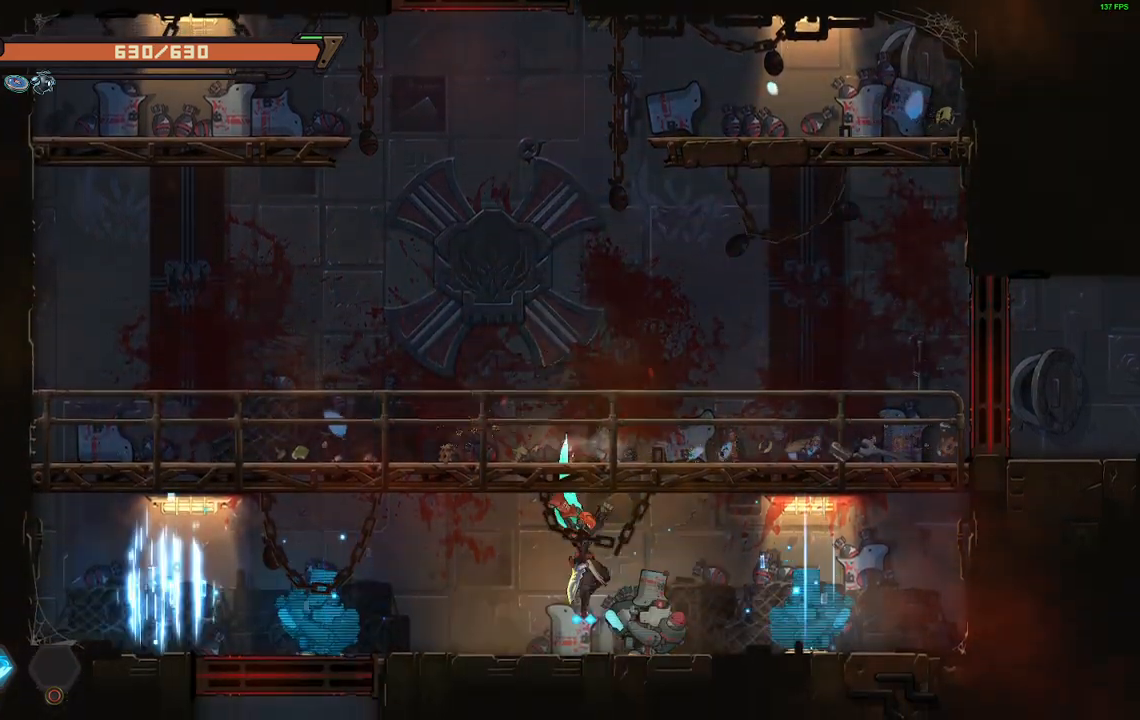
{"buttons": ["DPAD_RIGHT"], "events": [[17, "DPAD_DOWN", "up"], [117, "A", "down"], [117, "DPAD_RIGHT", "down"], [150, "X", "down"], [167, "A", "up"], [183, "DPAD_RIGHT", "up"], [200, "X", "up"], [283, "X", "down"], [317, "DPAD_RIGHT", "down"], [350, "X", "up"]]}
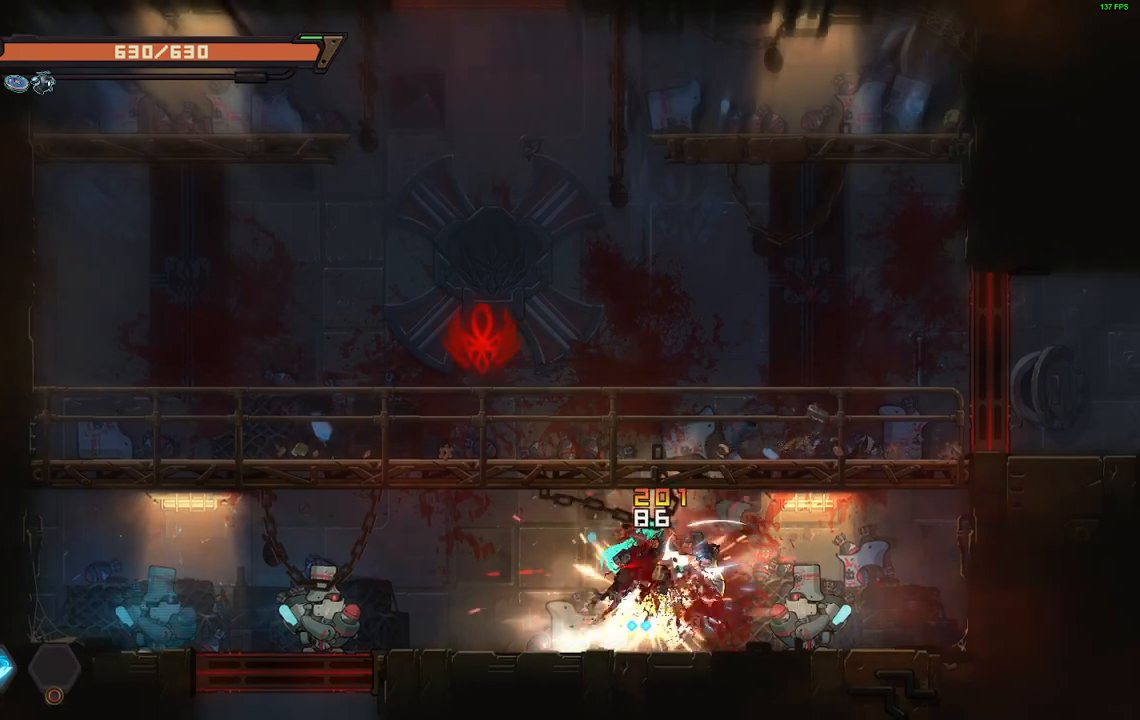
{"buttons": ["DPAD_LEFT"], "events": [[67, "X", "down"], [133, "X", "up"], [233, "X", "down"], [300, "X", "up"], [367, "X", "down"], [400, "DPAD_RIGHT", "up"], [450, "X", "up"], [483, "DPAD_LEFT", "down"]]}
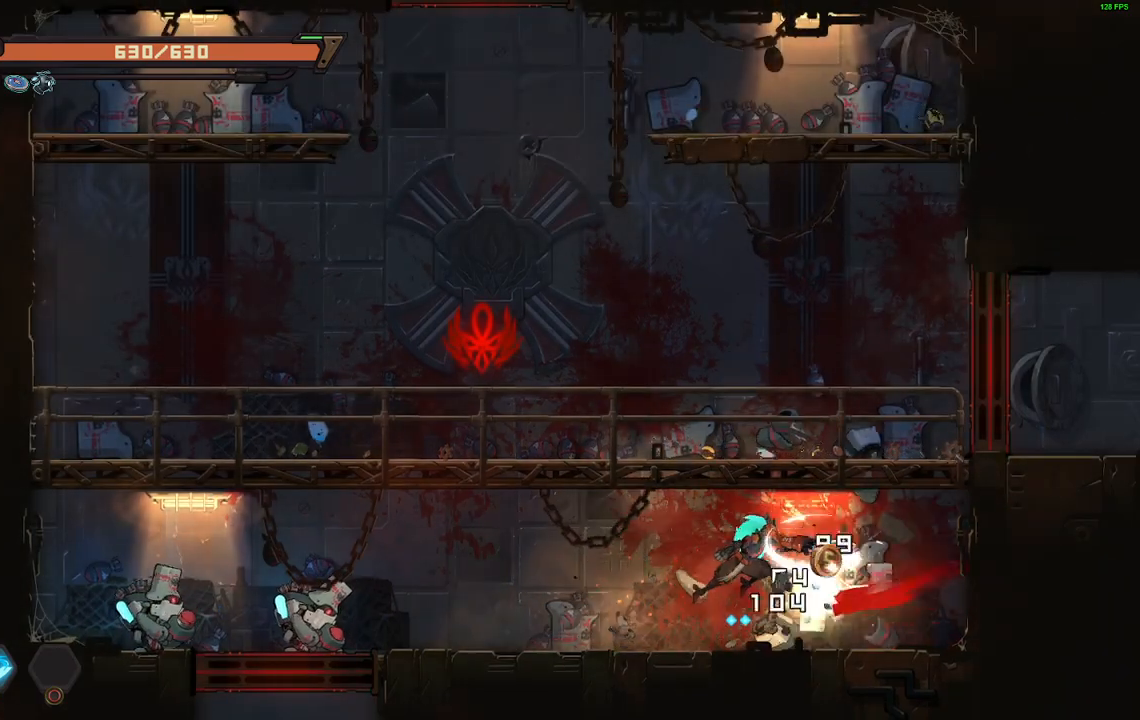
{"buttons": ["DPAD_LEFT"], "events": []}
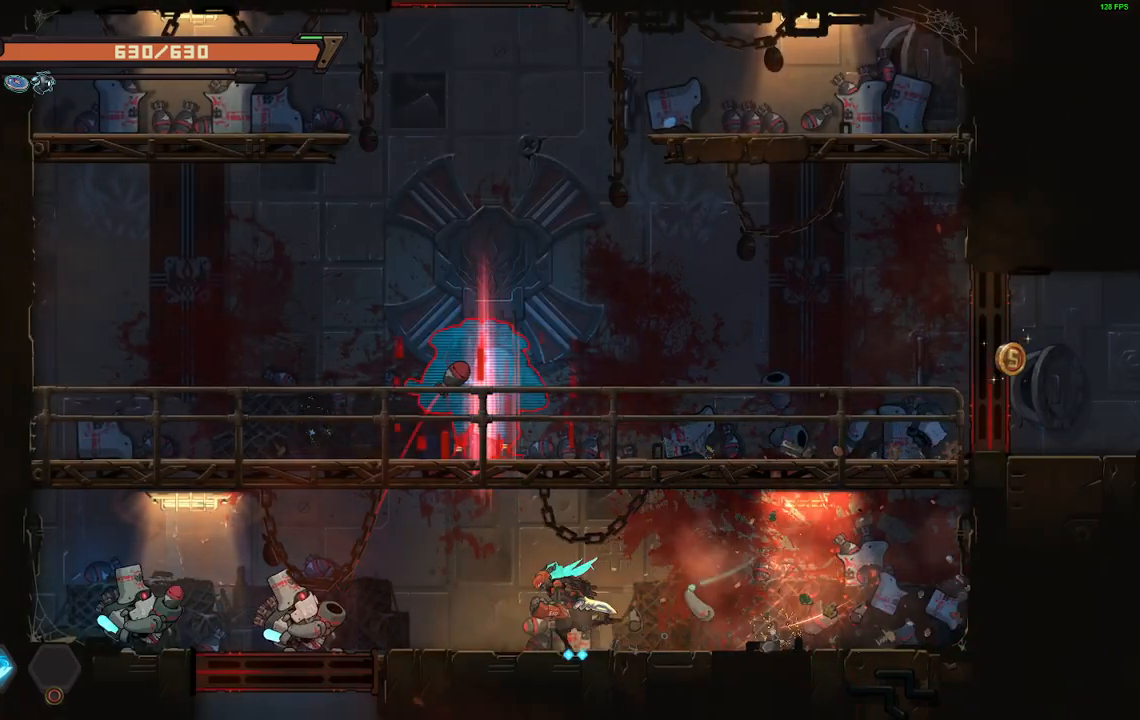
{"buttons": ["X", "DPAD_LEFT"], "events": [[183, "R2", "down"], [217, "A", "down"], [250, "X", "down"], [267, "R2", "up"], [283, "A", "up"], [350, "X", "up"], [433, "X", "down"]]}
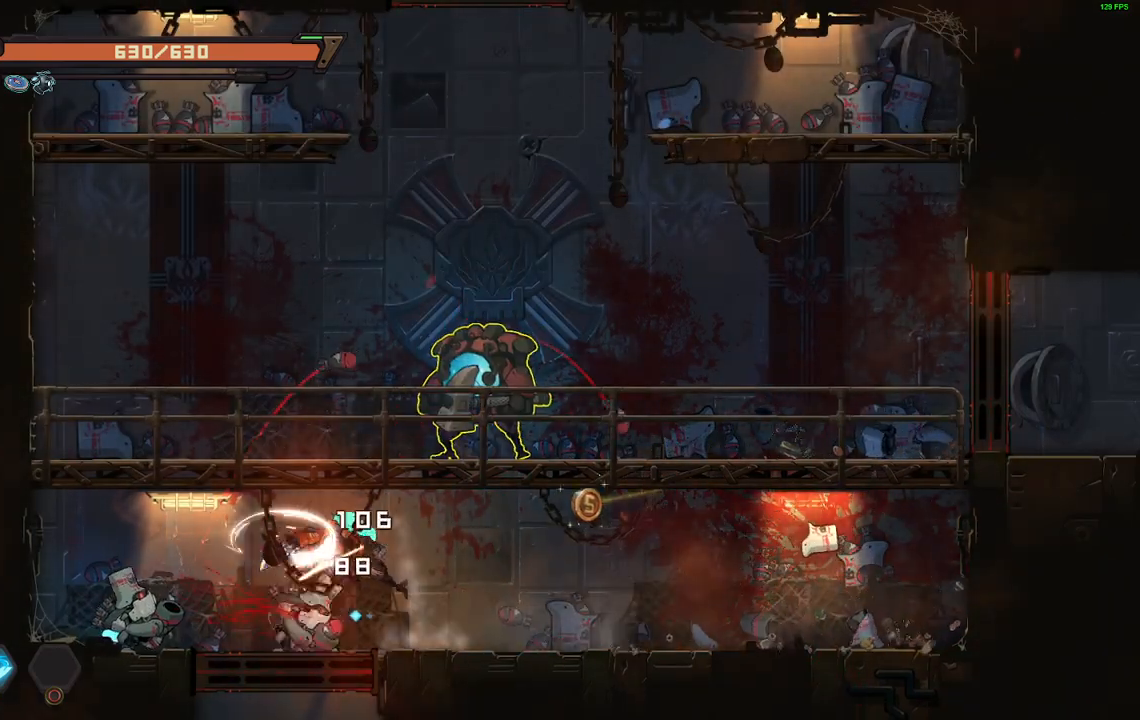
{"buttons": ["X", "DPAD_LEFT"], "events": [[17, "X", "up"], [283, "X", "down"], [350, "X", "up"], [433, "X", "down"]]}
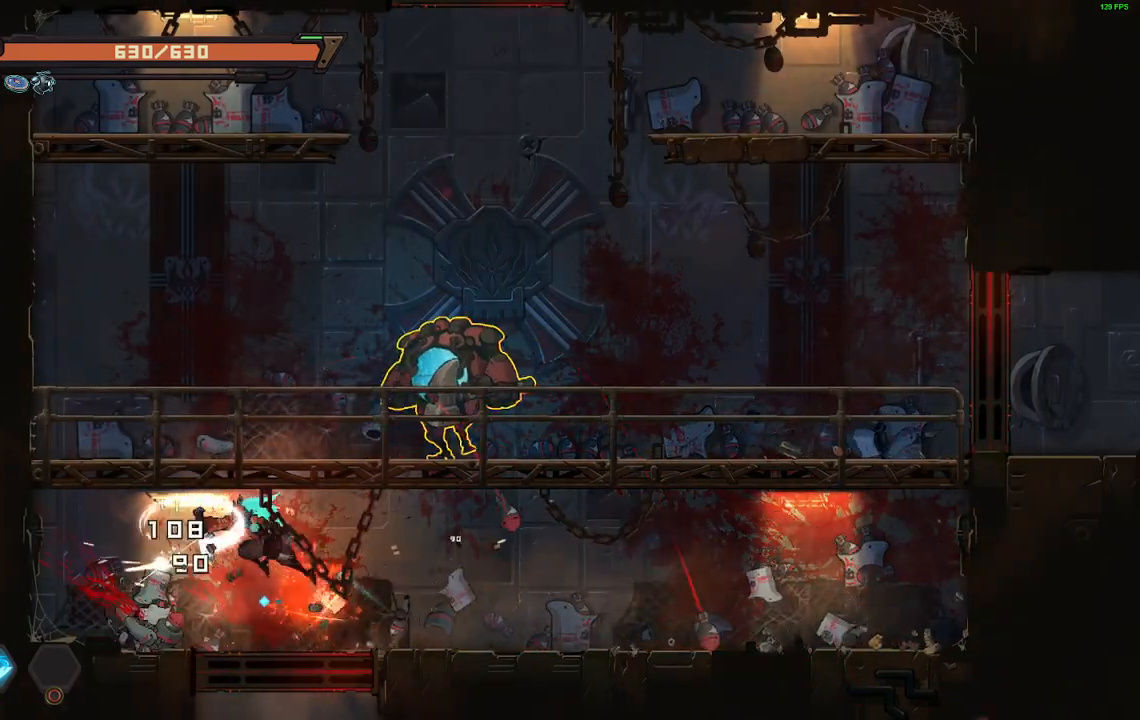
{"buttons": ["X", "DPAD_RIGHT"], "events": [[17, "X", "up"], [167, "DPAD_LEFT", "up"], [183, "DPAD_UP", "down"], [233, "R2", "down"], [333, "DPAD_UP", "up"], [367, "R2", "up"], [400, "DPAD_RIGHT", "down"], [467, "X", "down"]]}
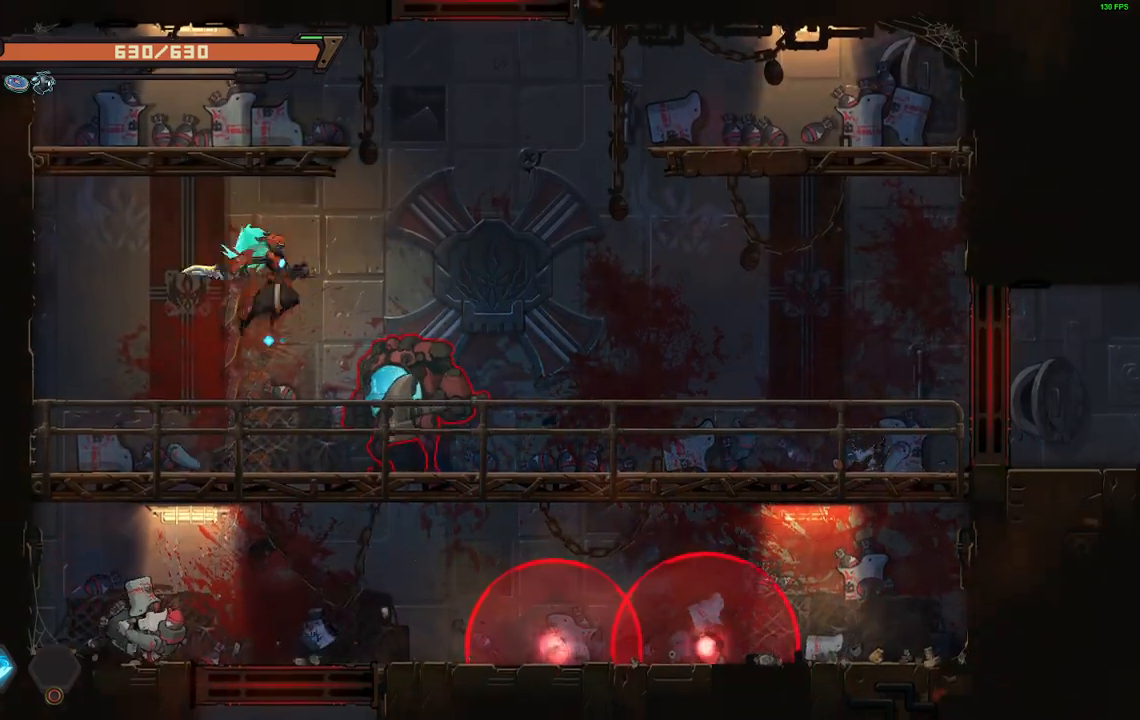
{"buttons": [], "events": [[33, "X", "up"], [50, "DPAD_RIGHT", "up"]]}
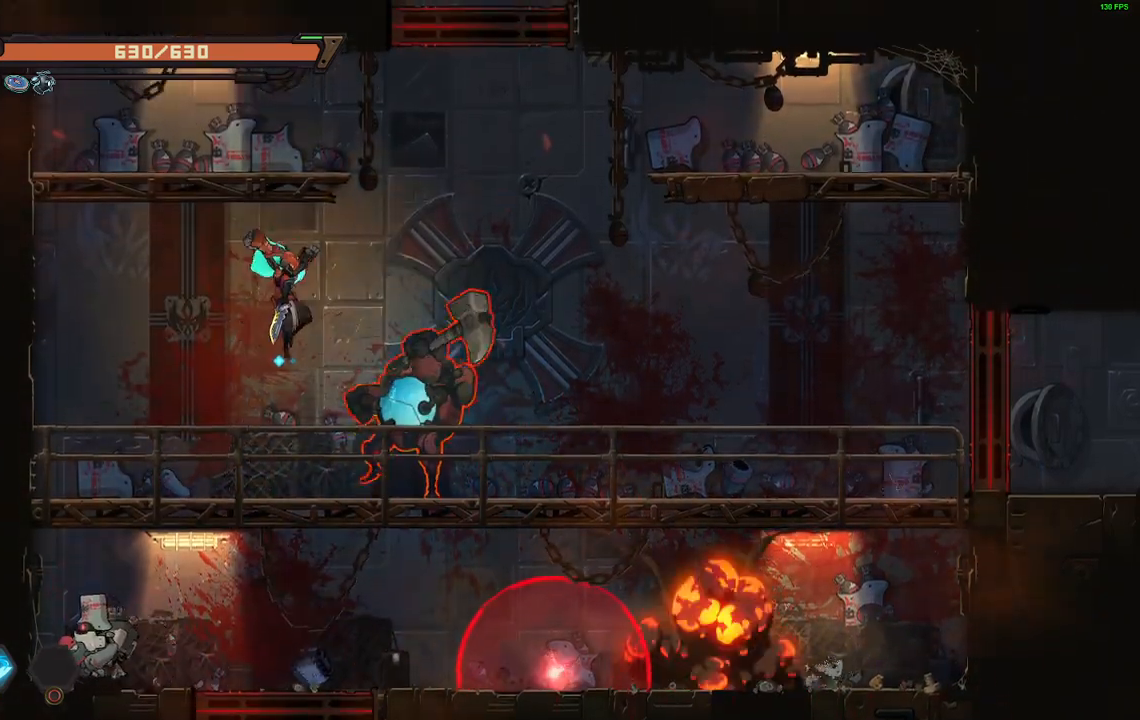
{"buttons": ["DPAD_RIGHT"], "events": [[150, "DPAD_RIGHT", "down"], [200, "X", "down"], [283, "X", "up"], [333, "R2", "down"], [450, "R2", "up"]]}